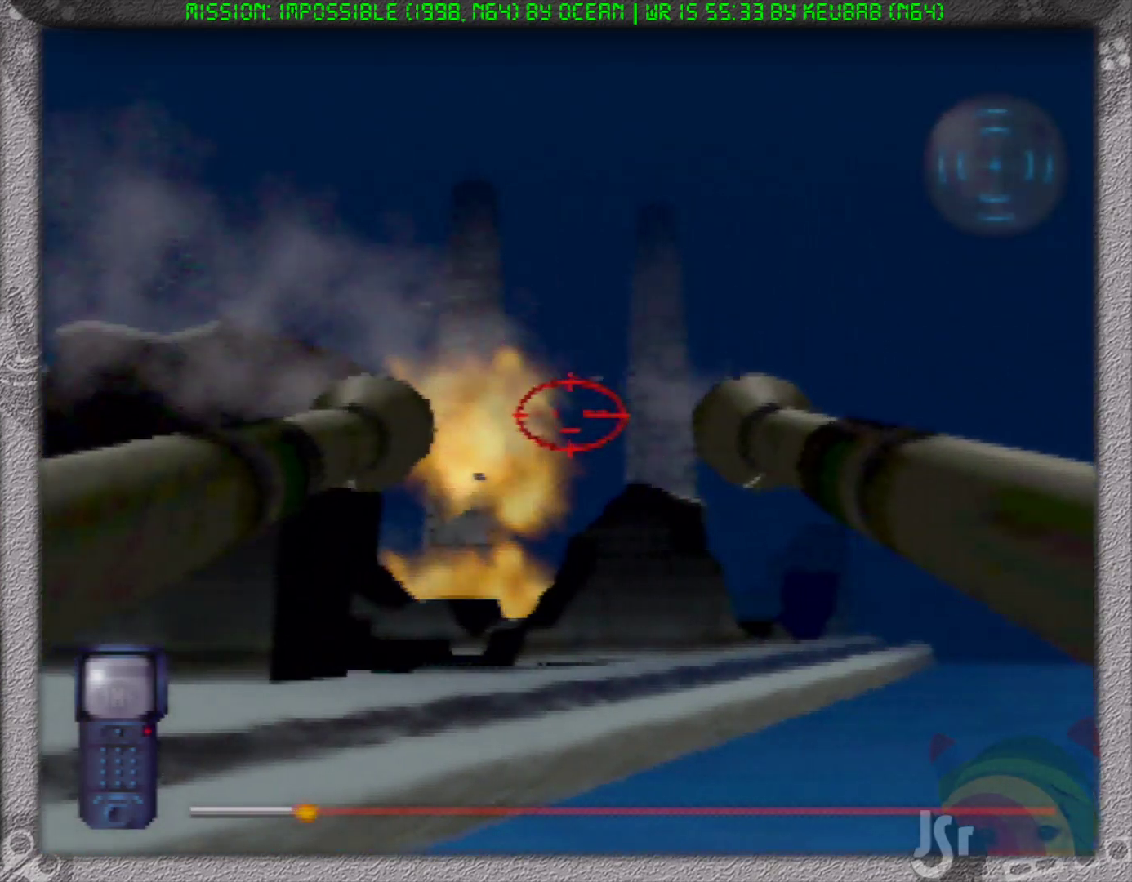
Gameplay with a controller (Nintendo layout); each line is a JSON object with the inputs held at the frame after it (dt_ms = milliseconds from this image to that frame). "events" lists button and stick changes between this image and that frame as [ms after this image, input, new state], when the widget could be followed in between. Not read: L3 R3 Z.
{"dt_ms": 500, "buttons": [], "left_stick": "center", "events": [[200, "left_stick", "left"], [317, "left_stick", "center"]]}
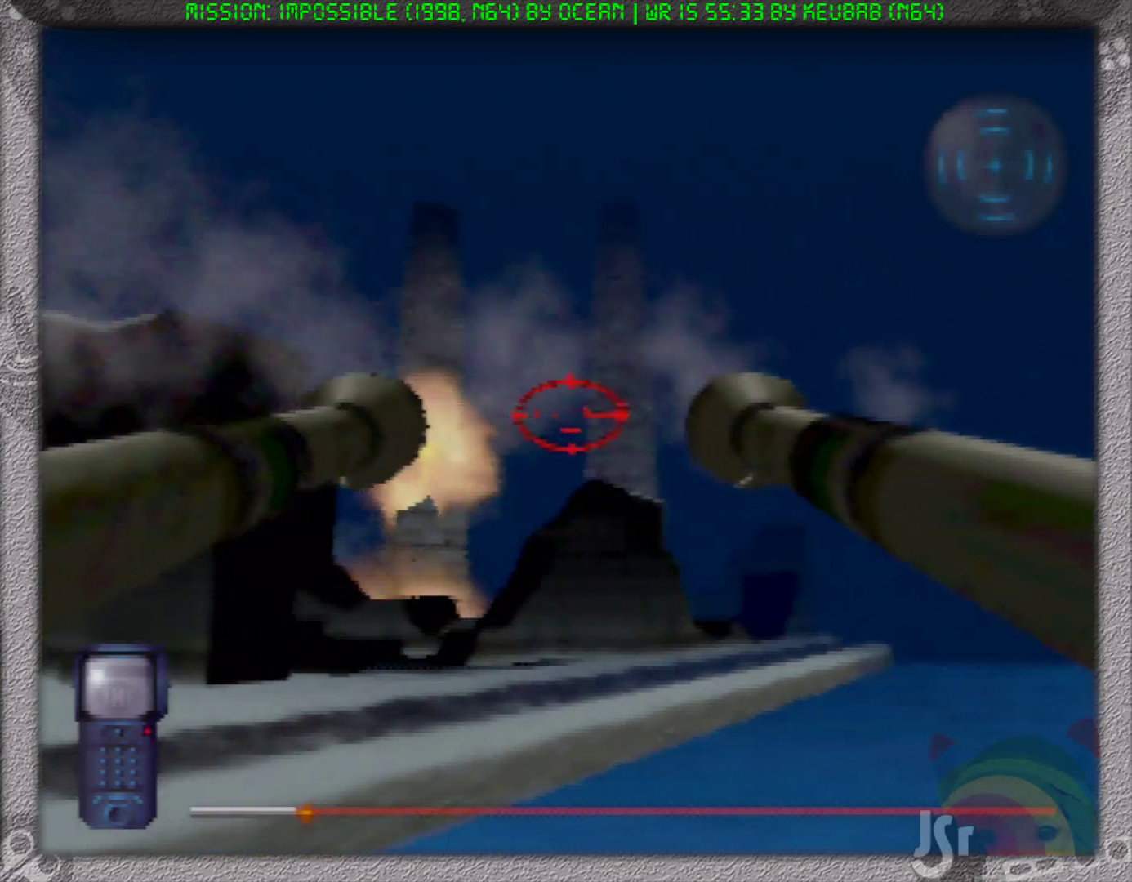
{"dt_ms": 500, "buttons": [], "left_stick": "center", "events": [[150, "left_stick", "right"], [200, "left_stick", "center"]]}
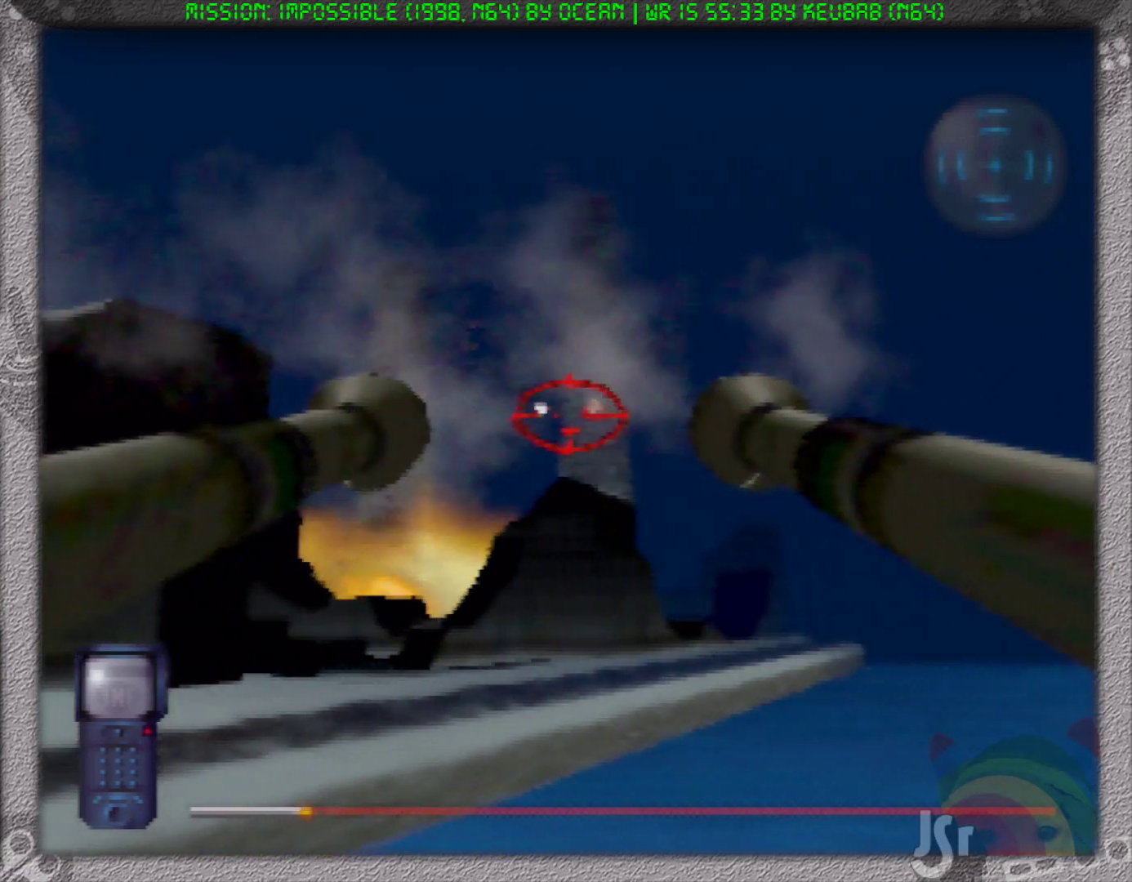
{"dt_ms": 500, "buttons": [], "left_stick": "center", "events": []}
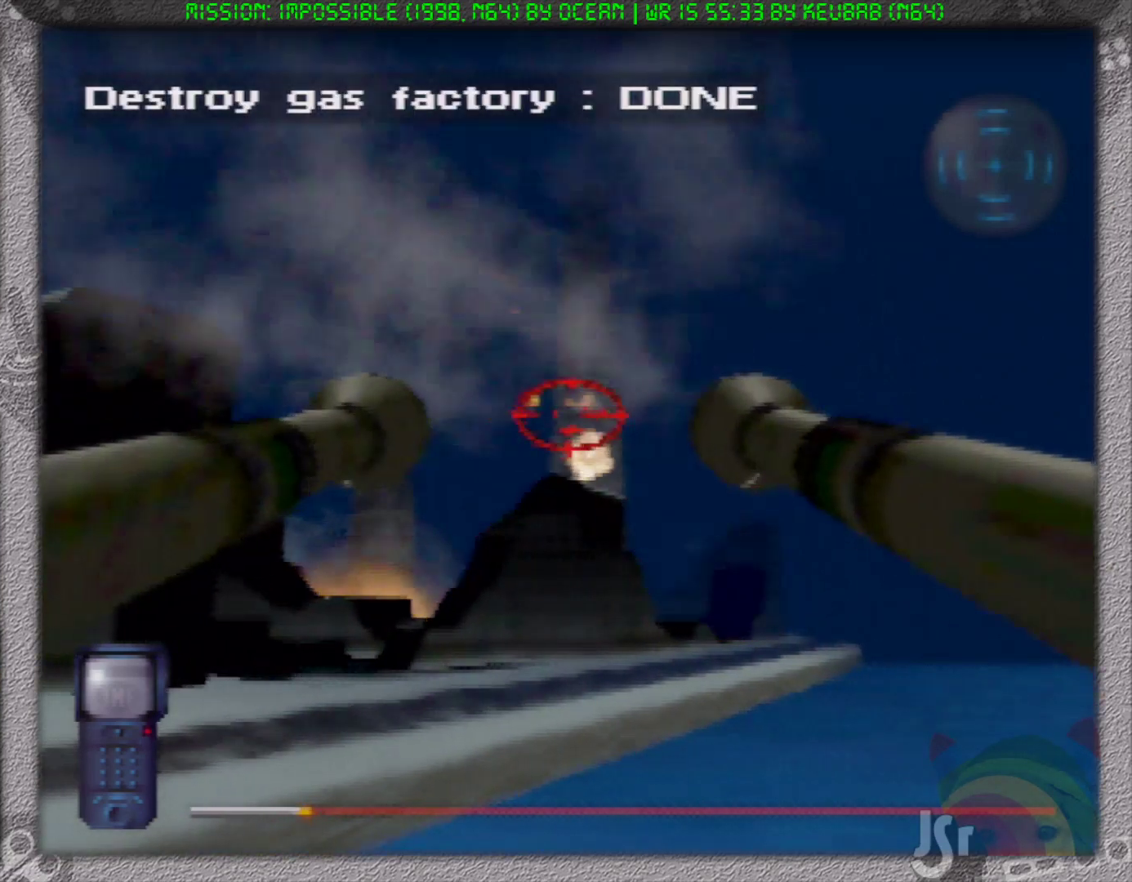
{"dt_ms": 500, "buttons": [], "left_stick": "center", "events": [[50, "left_stick", "right"], [250, "left_stick", "center"]]}
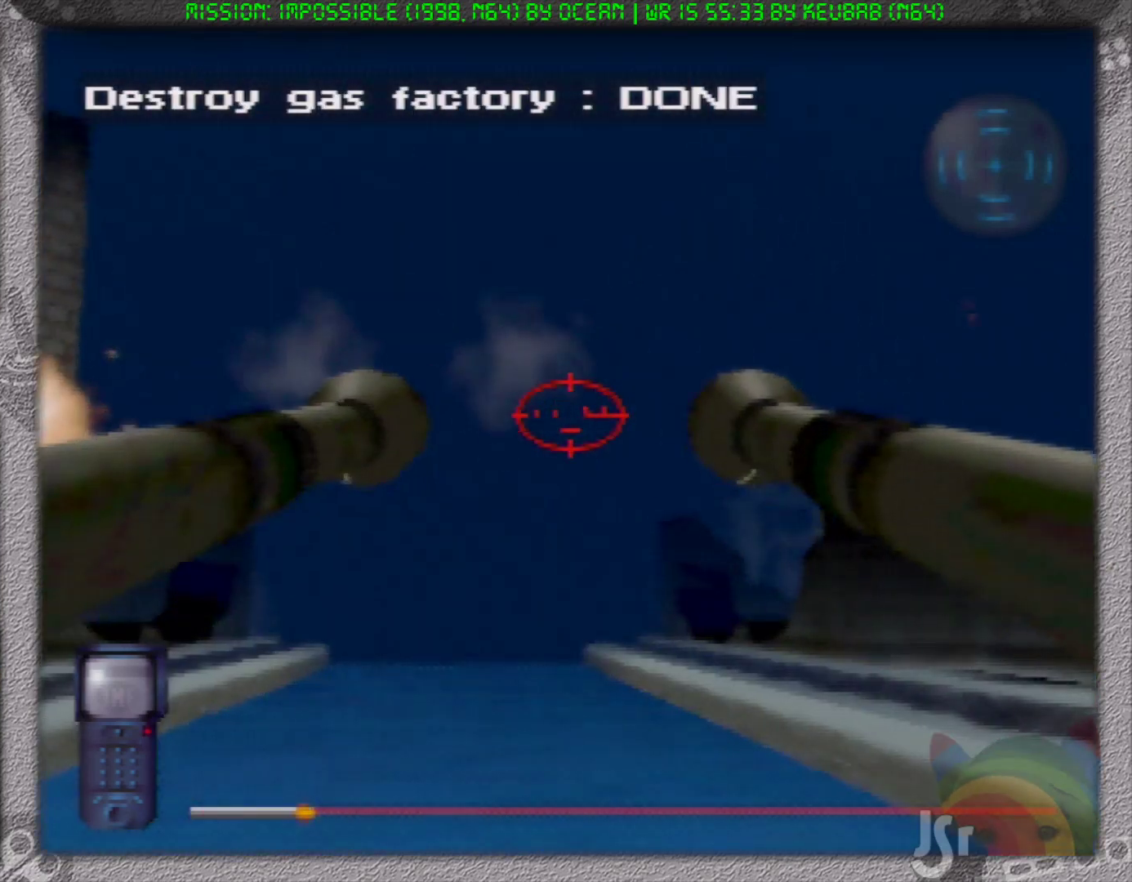
{"dt_ms": 500, "buttons": [], "left_stick": "center", "events": [[67, "left_stick", "up-left"], [167, "left_stick", "center"]]}
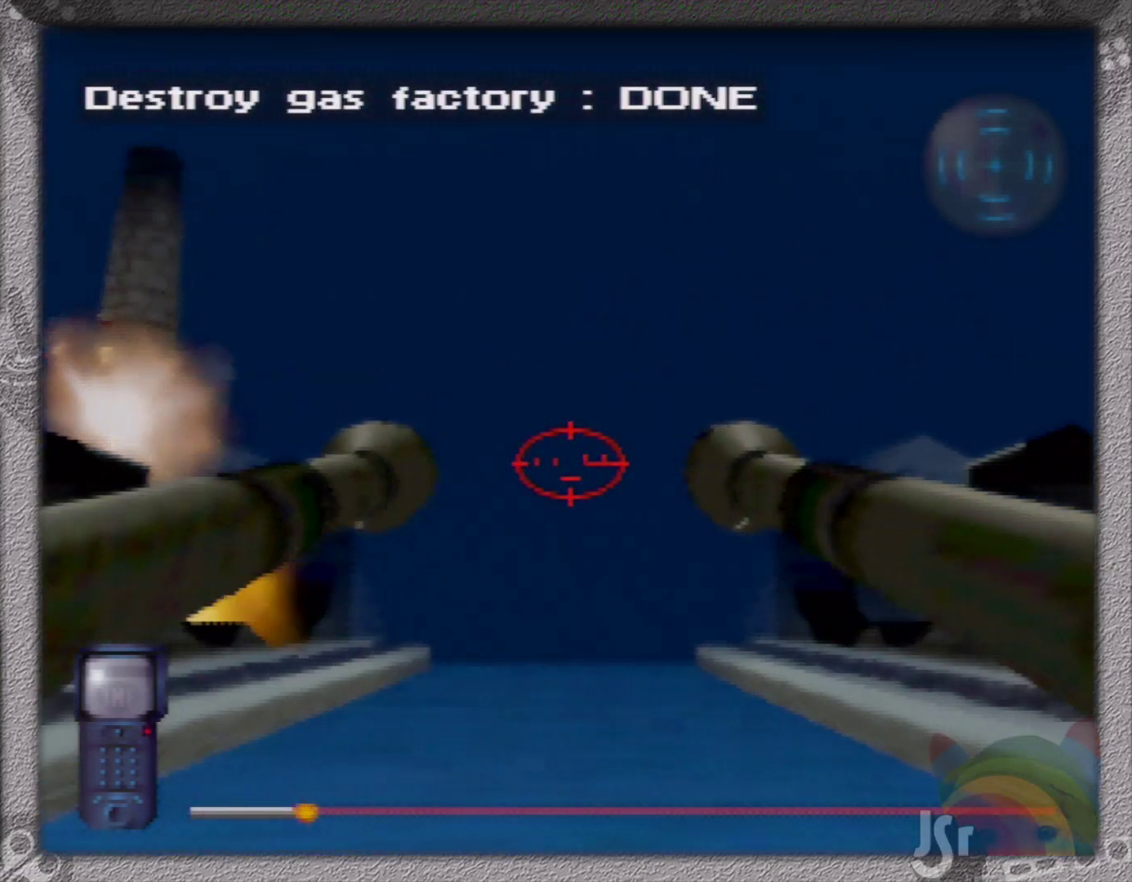
{"dt_ms": 500, "buttons": [], "left_stick": "center", "events": [[67, "left_stick", "up"], [183, "left_stick", "center"]]}
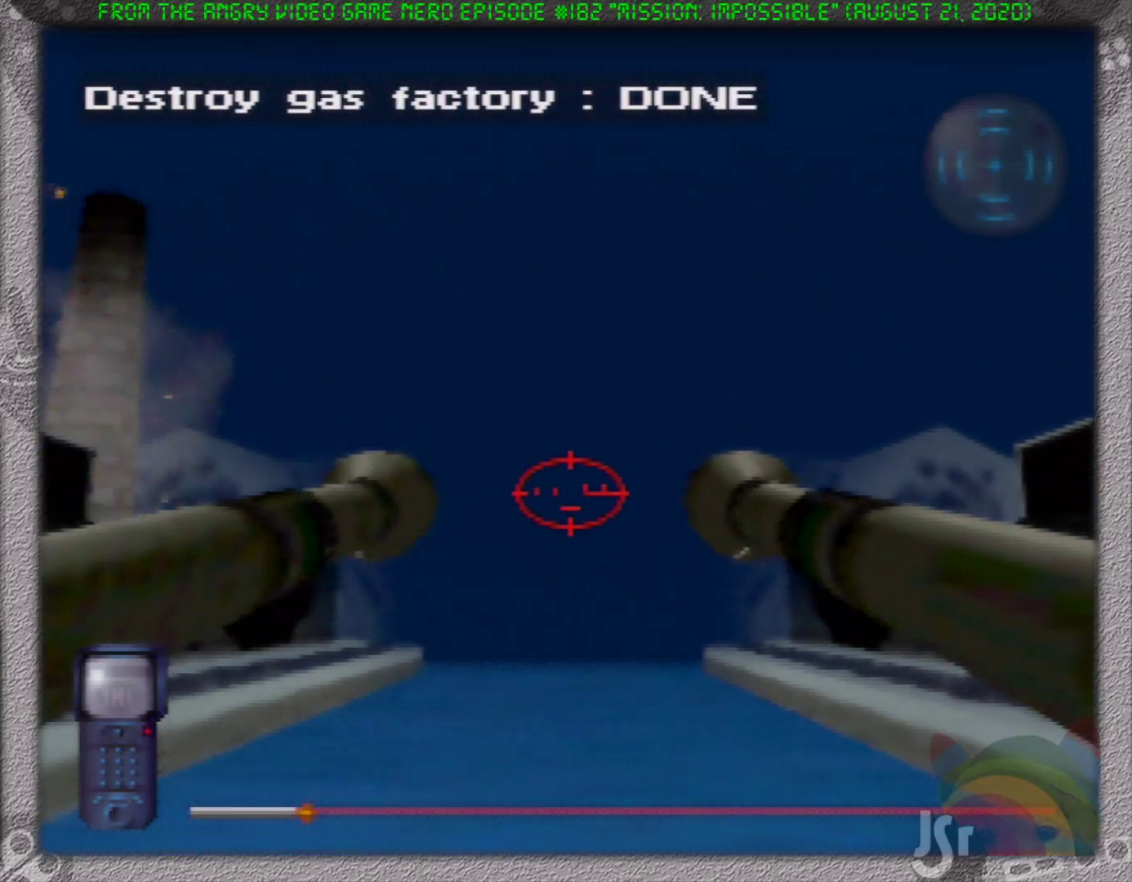
{"dt_ms": 1000, "buttons": [], "left_stick": "center", "events": []}
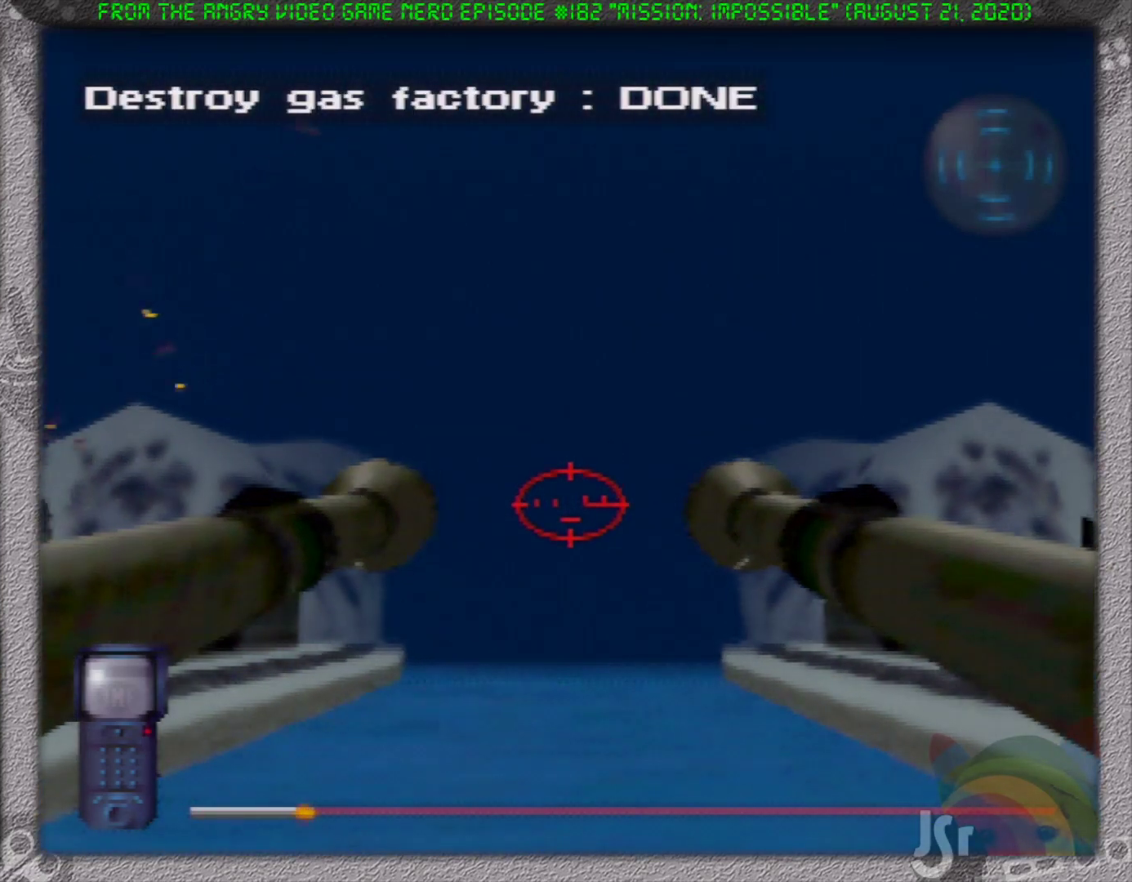
{"dt_ms": 500, "buttons": [], "left_stick": "center", "events": []}
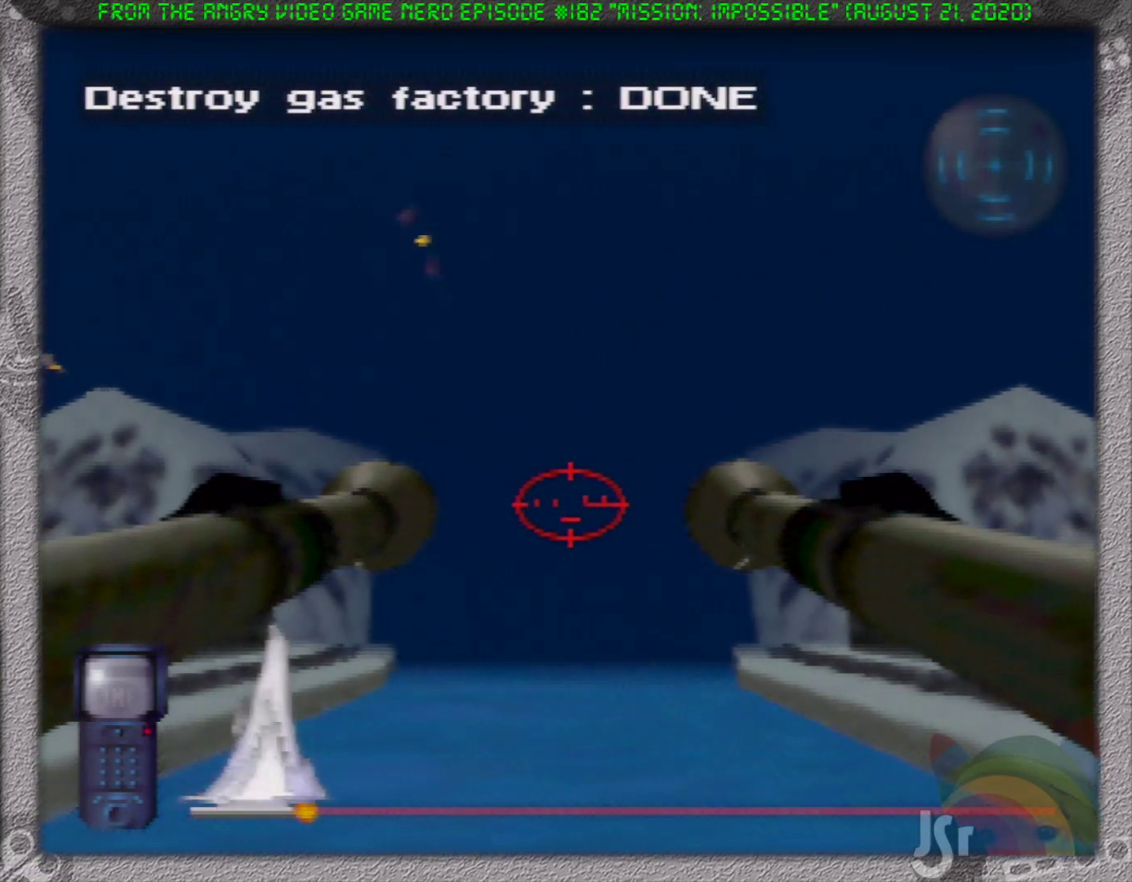
{"dt_ms": 500, "buttons": [], "left_stick": "center", "events": []}
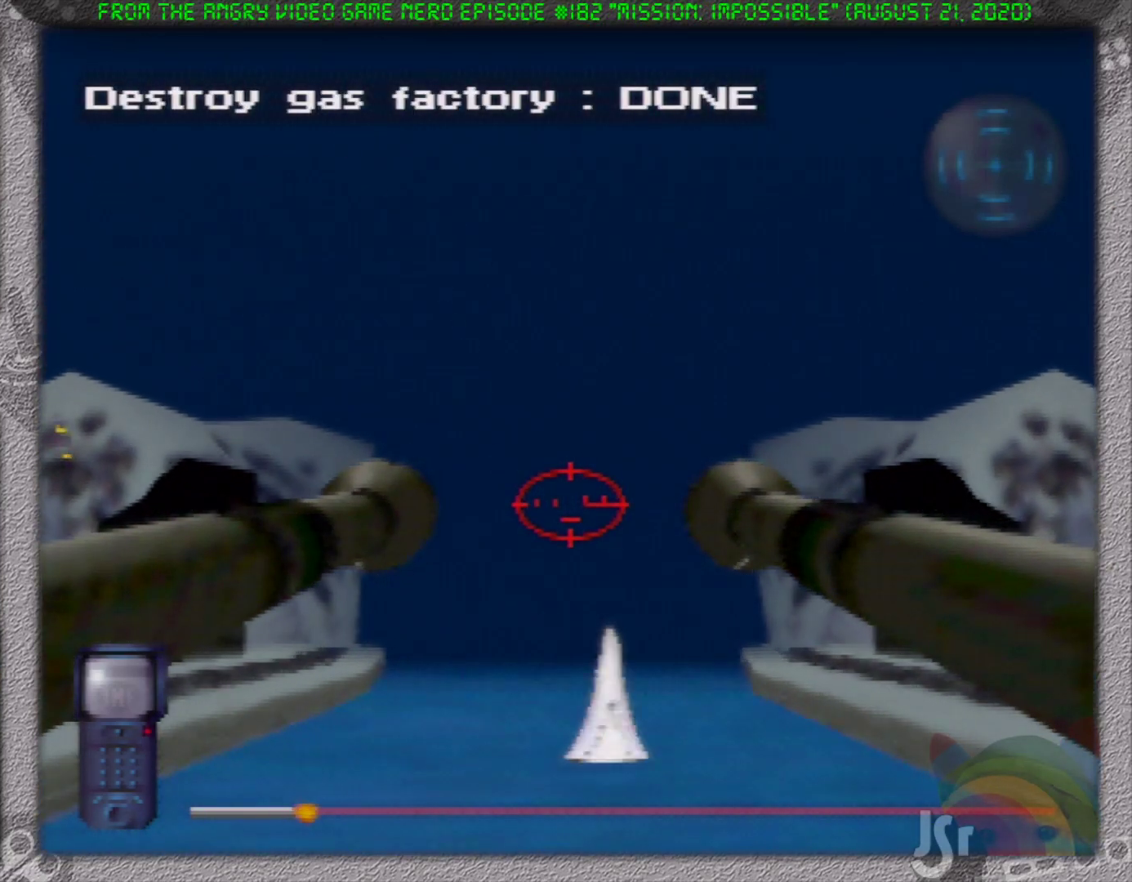
{"dt_ms": 500, "buttons": [], "left_stick": "center", "events": []}
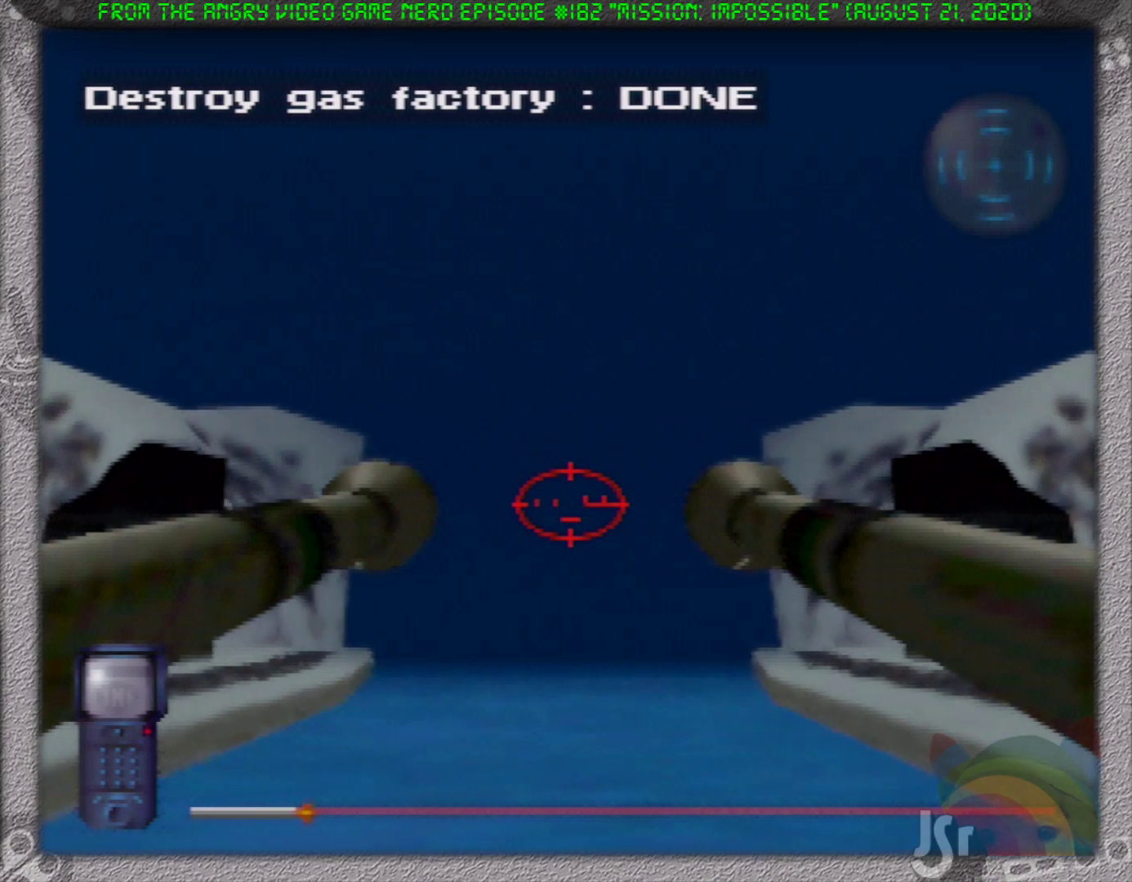
{"dt_ms": 500, "buttons": [], "left_stick": "up", "events": [[483, "left_stick", "up"]]}
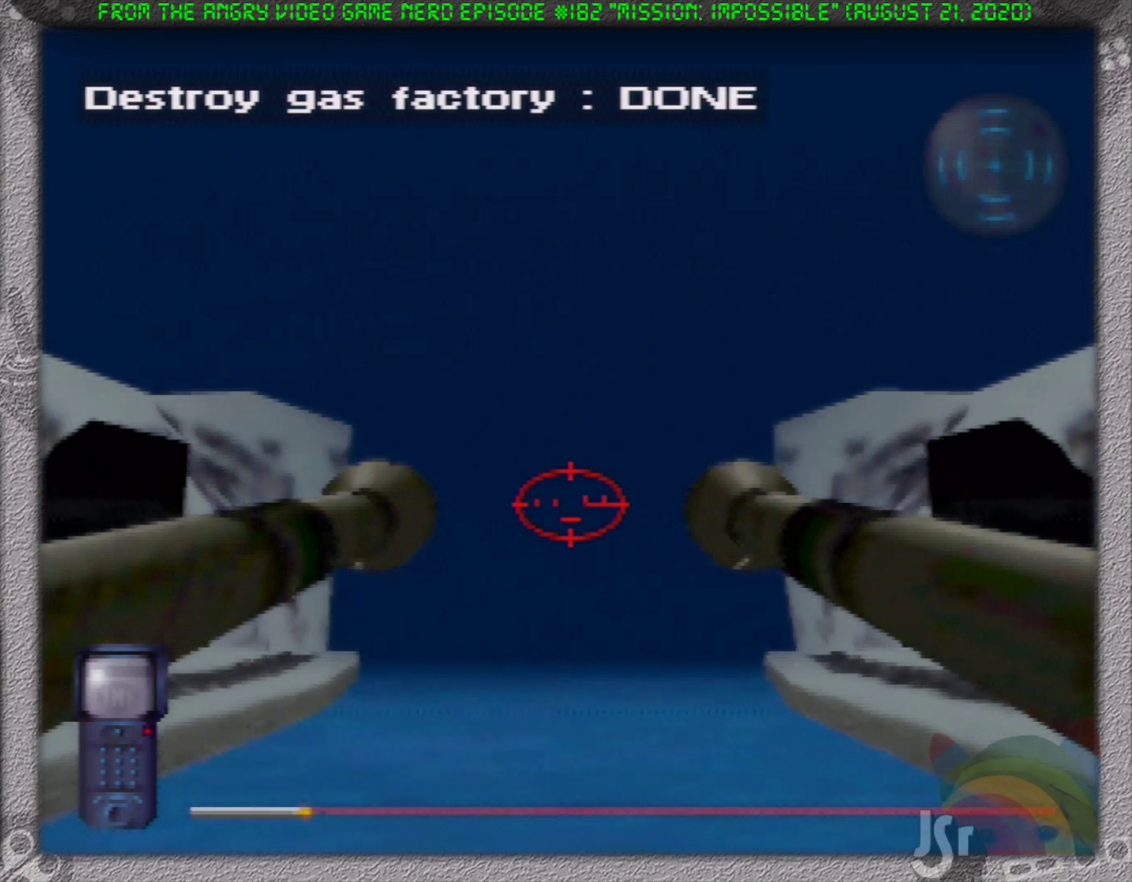
{"dt_ms": 500, "buttons": [], "left_stick": "center", "events": [[83, "left_stick", "center"]]}
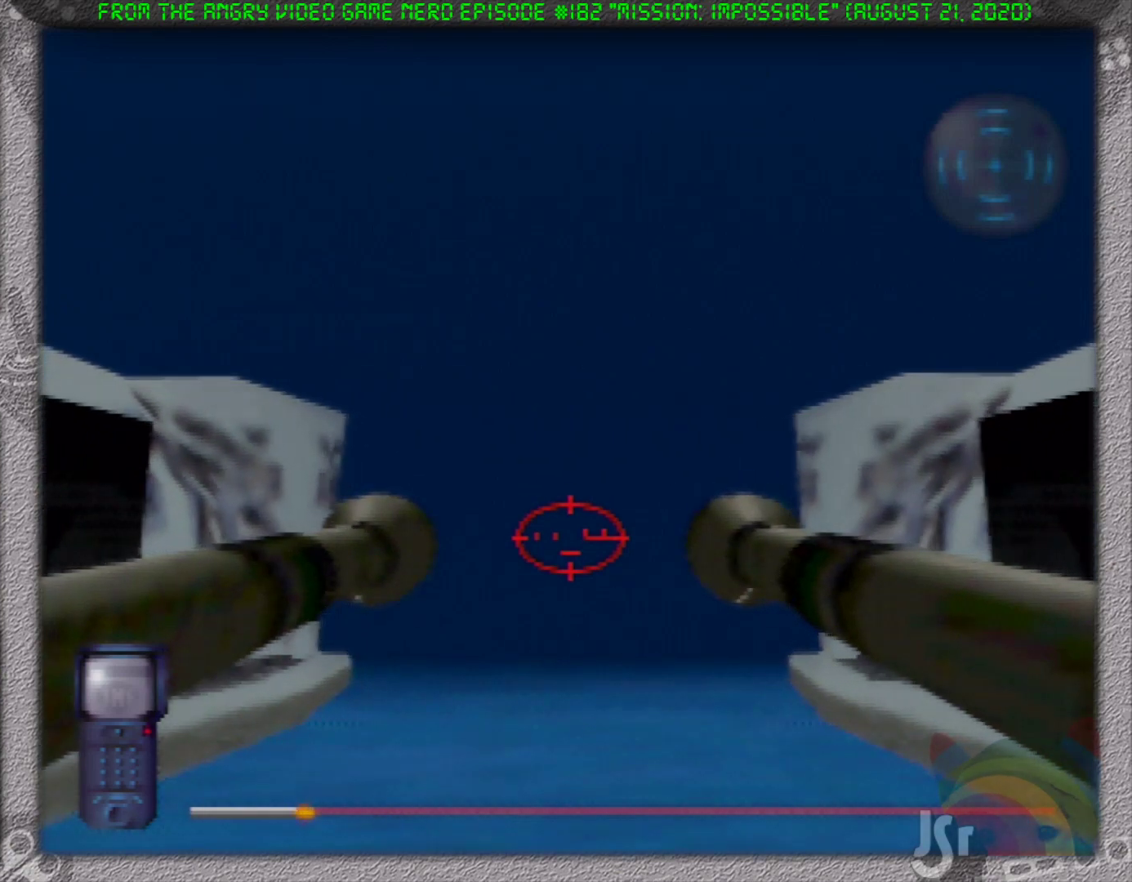
{"dt_ms": 1000, "buttons": [], "left_stick": "center", "events": [[567, "left_stick", "down"], [717, "left_stick", "center"]]}
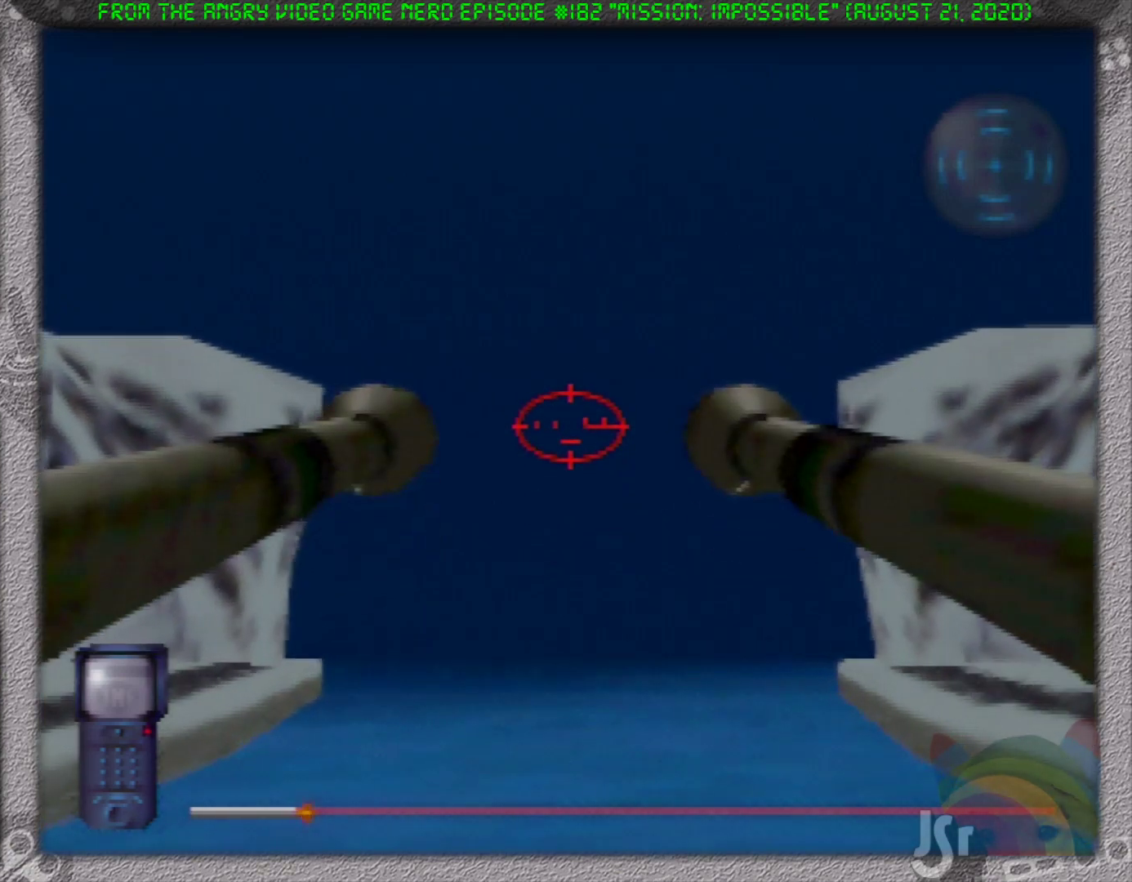
{"dt_ms": 500, "buttons": [], "left_stick": "up", "events": [[500, "left_stick", "up"]]}
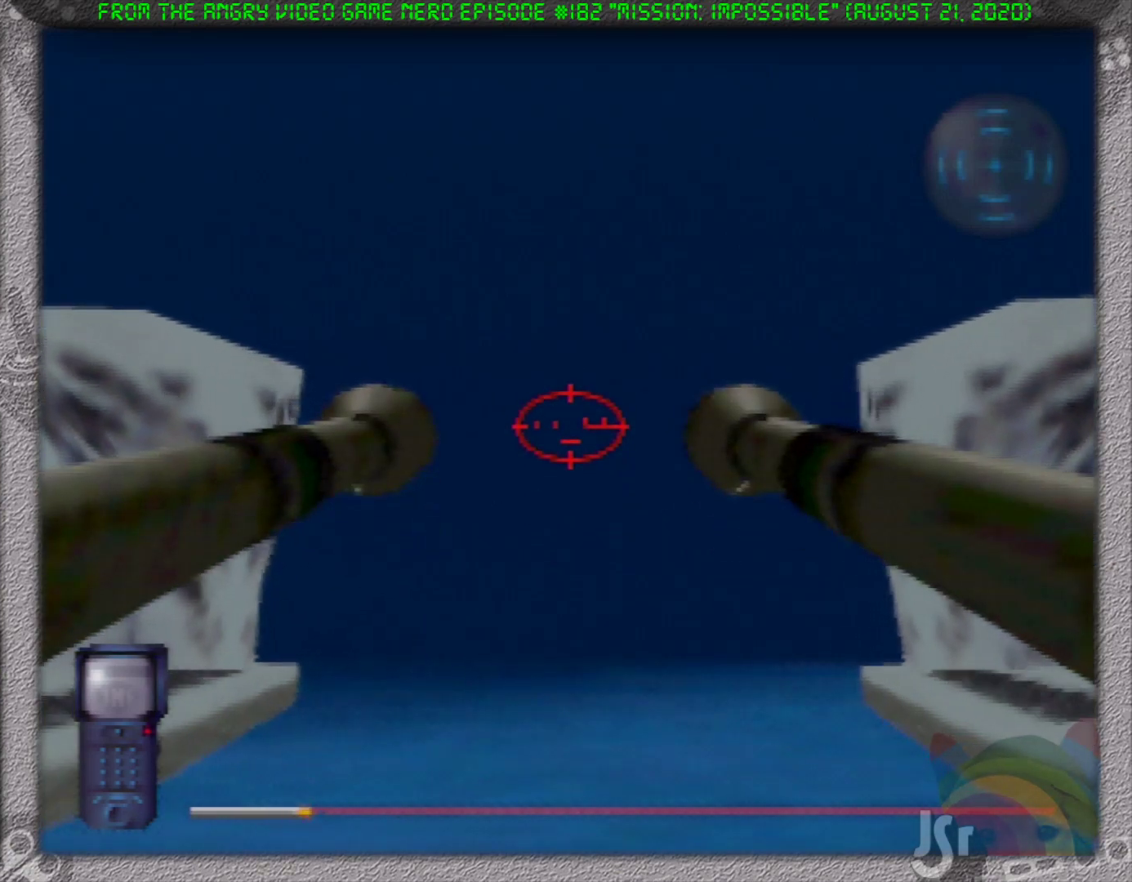
{"dt_ms": 500, "buttons": [], "left_stick": "center", "events": [[117, "left_stick", "center"]]}
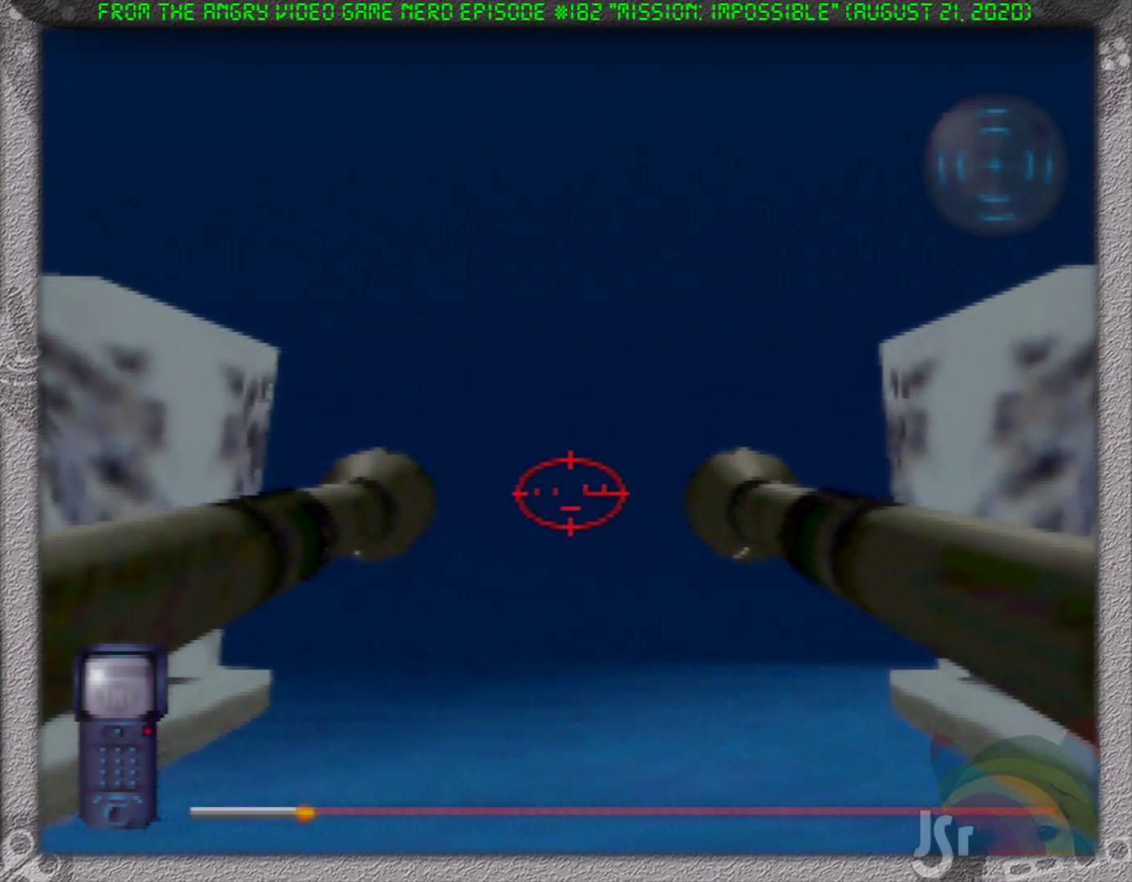
{"dt_ms": 500, "buttons": [], "left_stick": "center", "events": []}
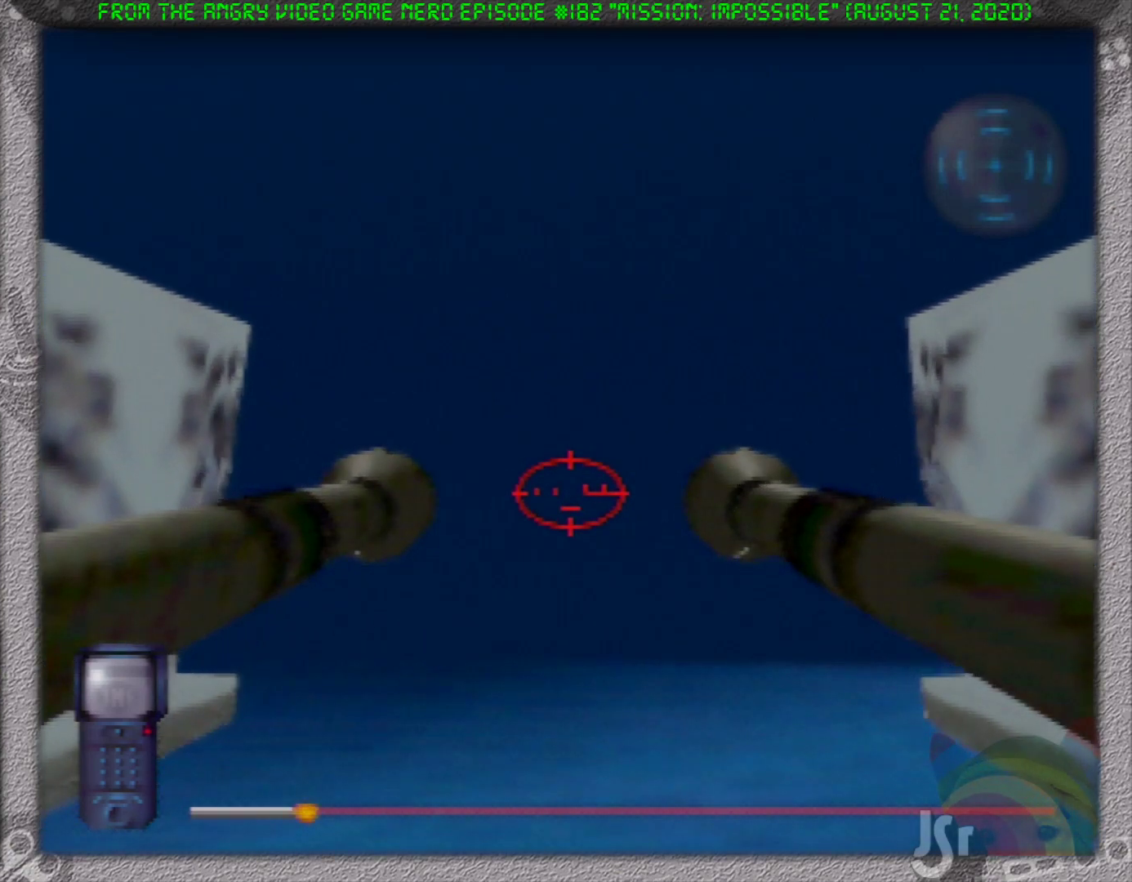
{"dt_ms": 500, "buttons": [], "left_stick": "center", "events": []}
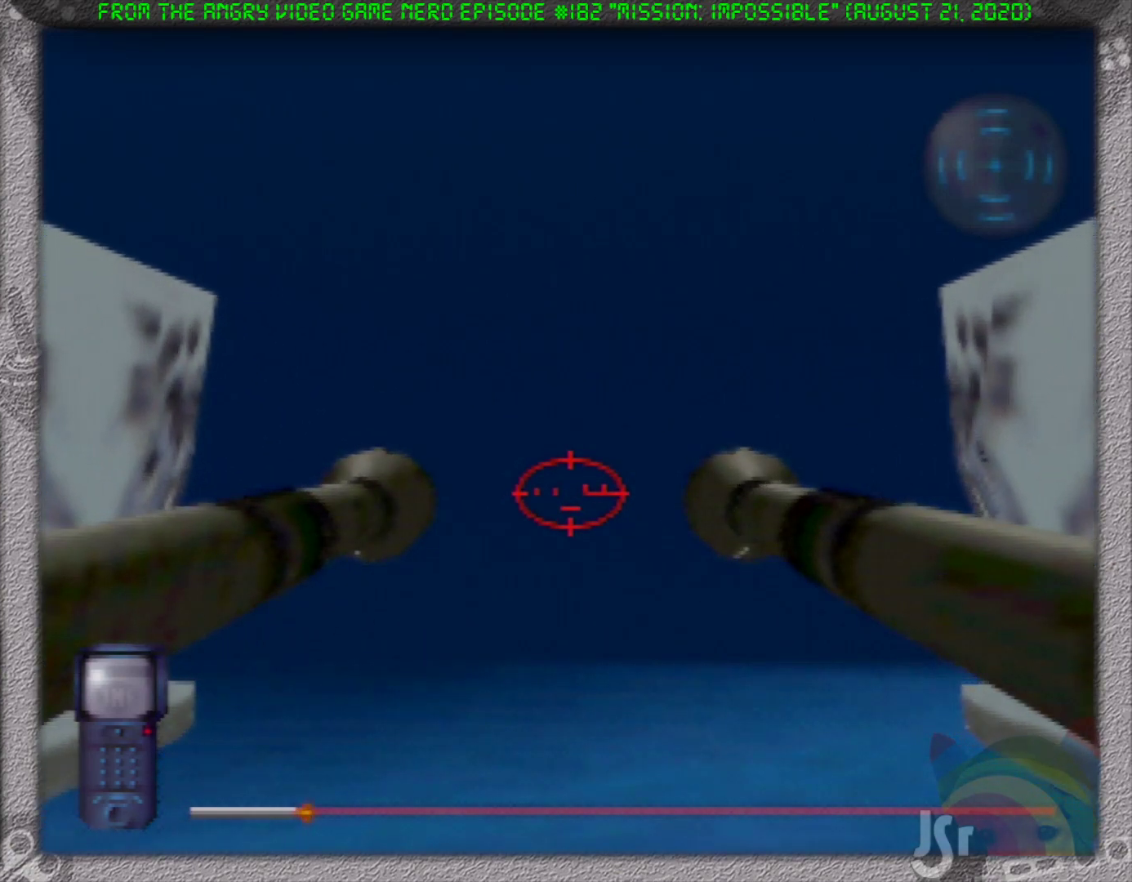
{"dt_ms": 500, "buttons": [], "left_stick": "center", "events": []}
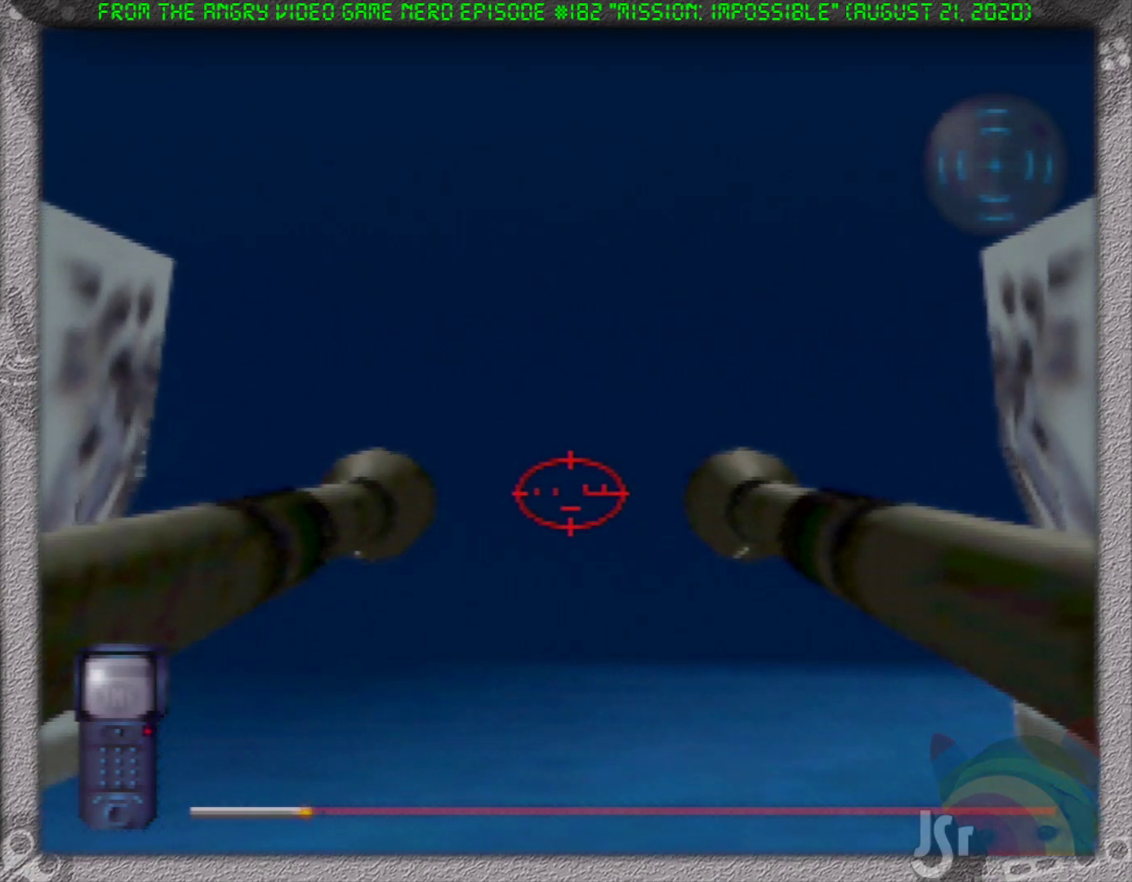
{"dt_ms": 500, "buttons": [], "left_stick": "center", "events": []}
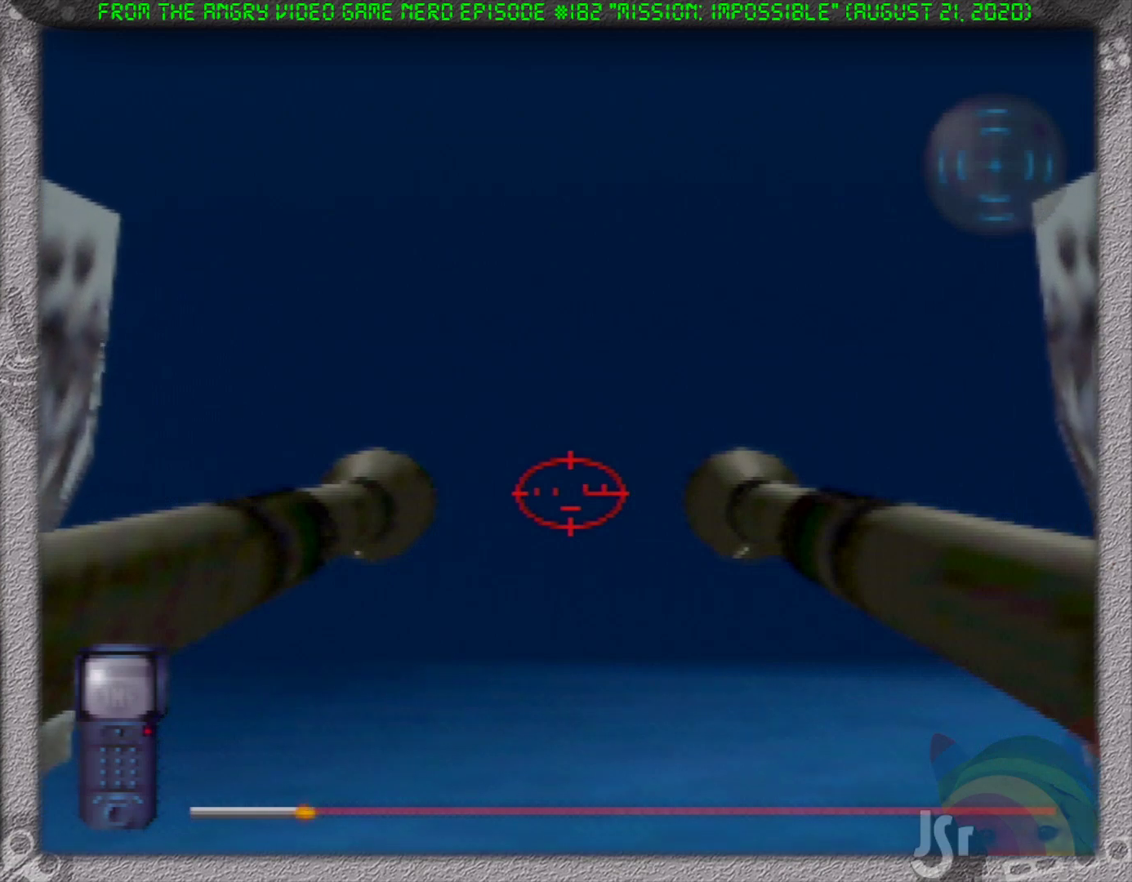
{"dt_ms": 500, "buttons": [], "left_stick": "center", "events": []}
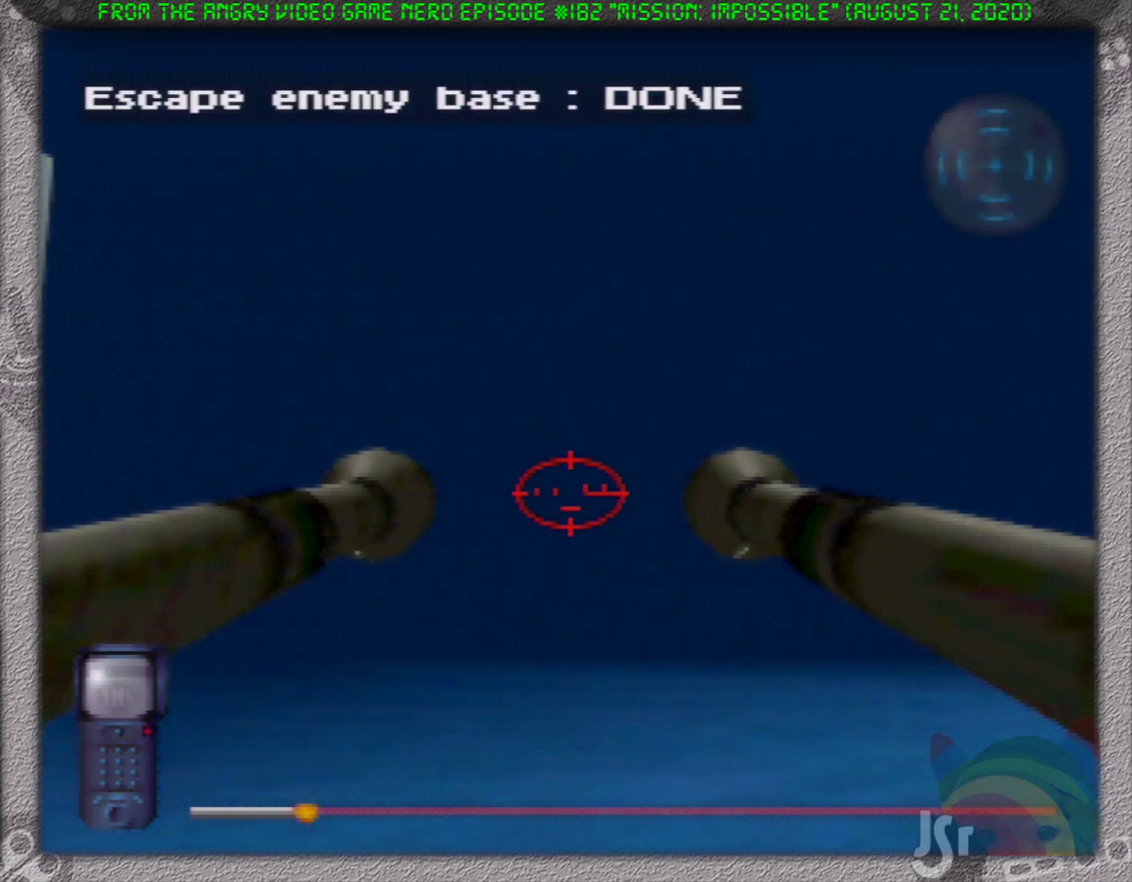
{"dt_ms": 500, "buttons": [], "left_stick": "center", "events": []}
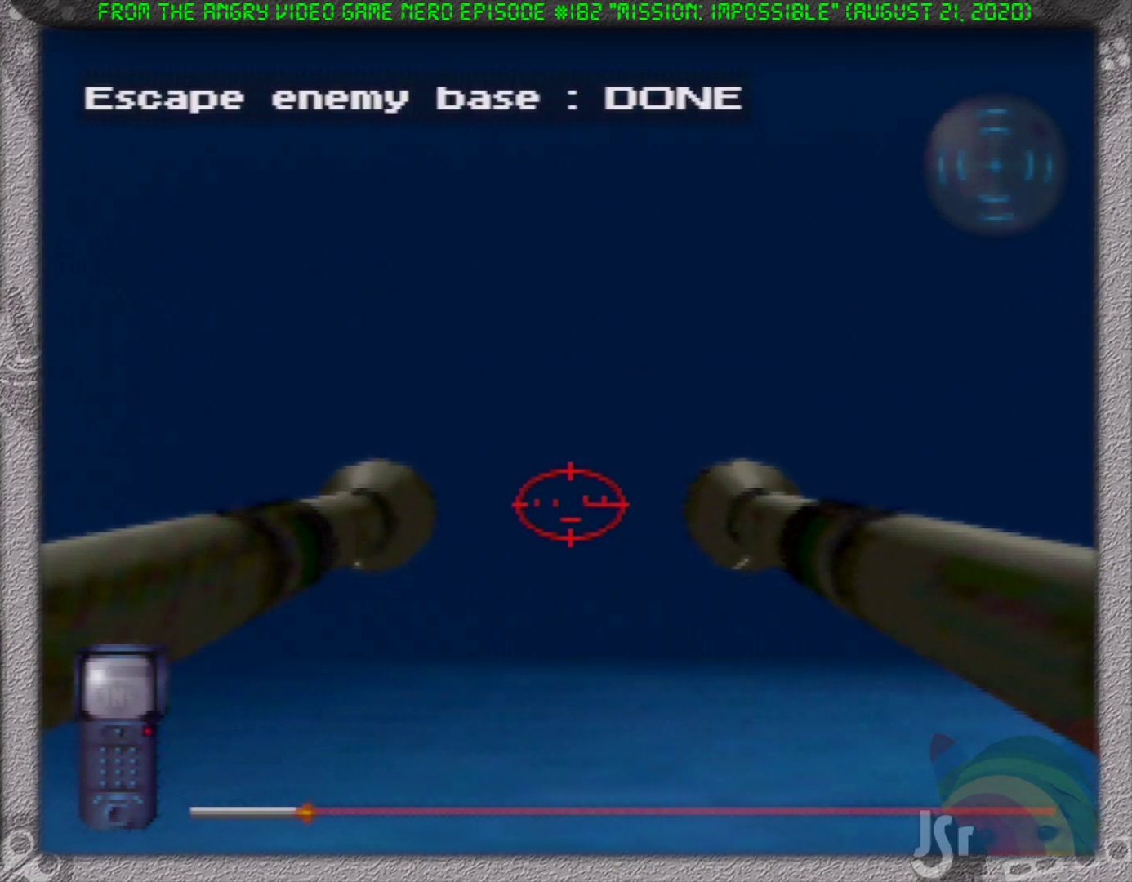
{"dt_ms": 500, "buttons": [], "left_stick": "center", "events": []}
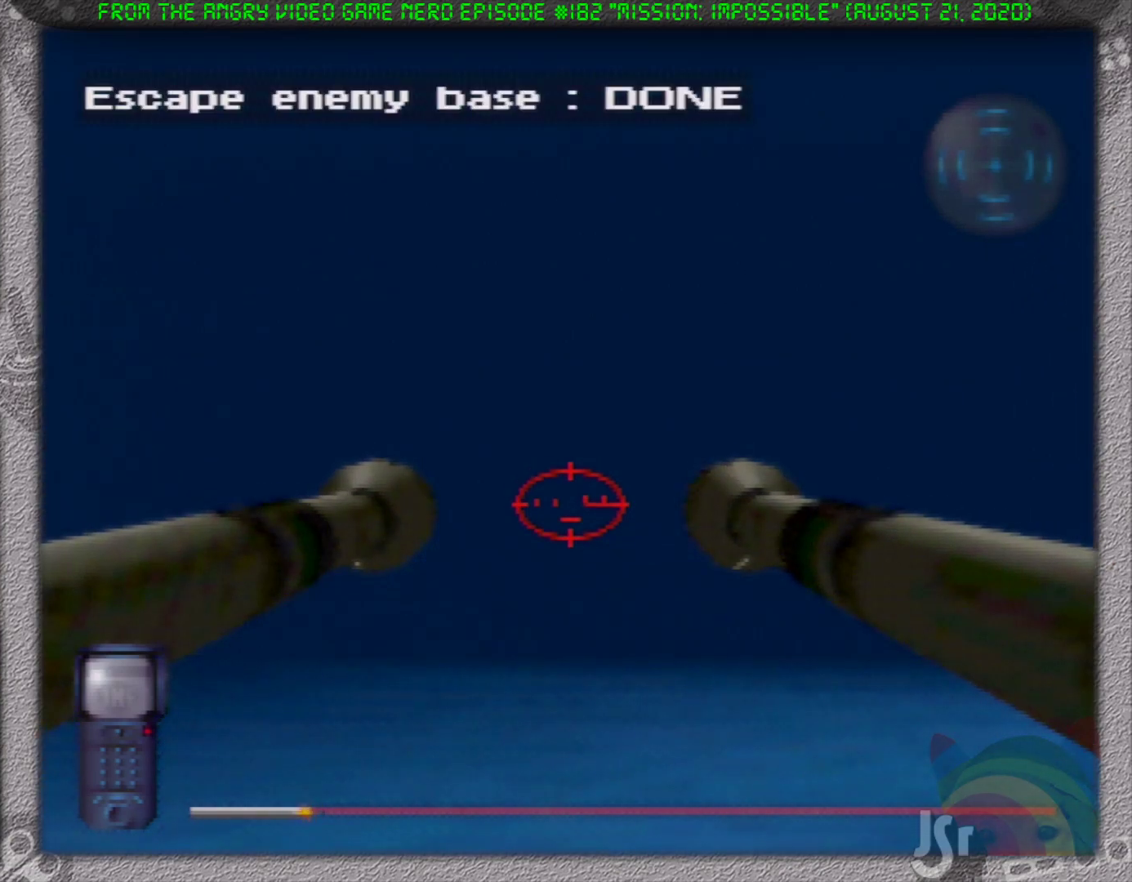
{"dt_ms": 1000, "buttons": [], "left_stick": "right", "events": [[500, "left_stick", "up"], [583, "left_stick", "center"], [800, "left_stick", "down-left"], [933, "left_stick", "right"]]}
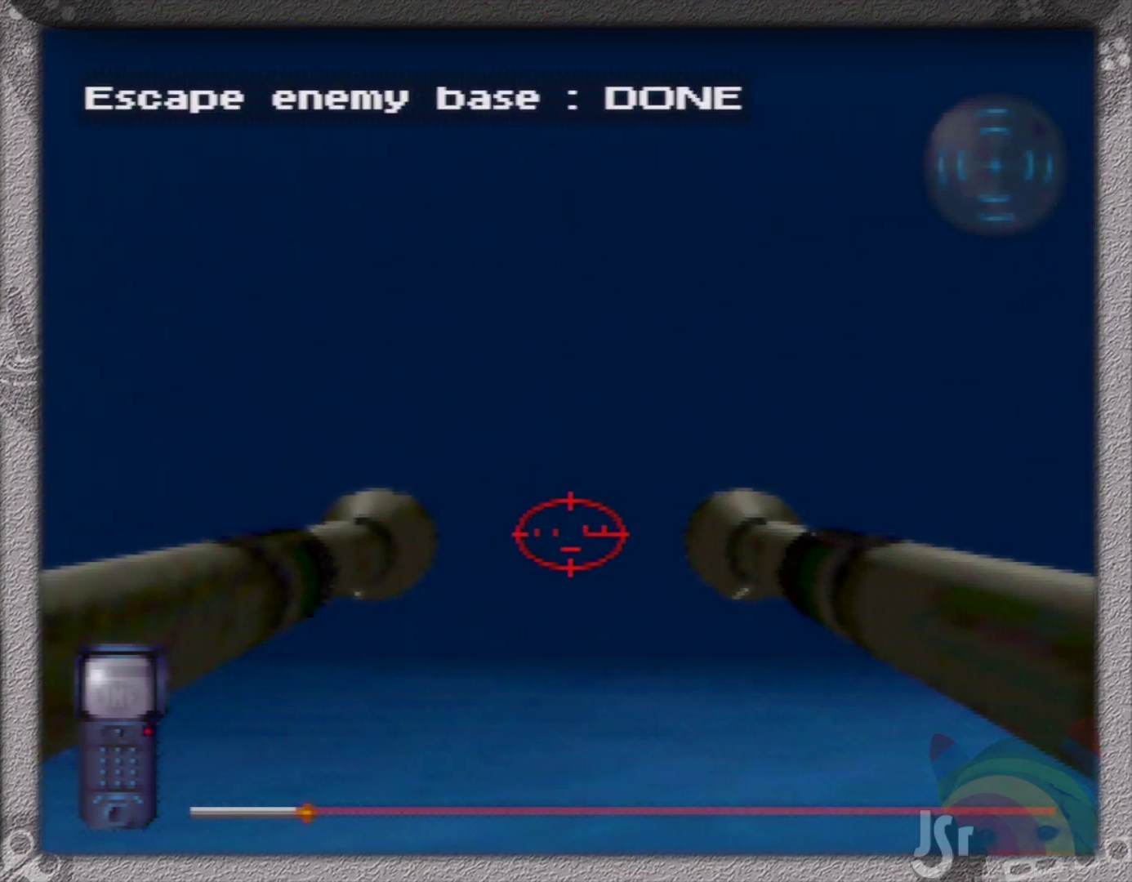
{"dt_ms": 500, "buttons": [], "left_stick": "center", "events": [[17, "left_stick", "up-right"], [117, "left_stick", "up-left"], [167, "left_stick", "left"], [283, "left_stick", "center"]]}